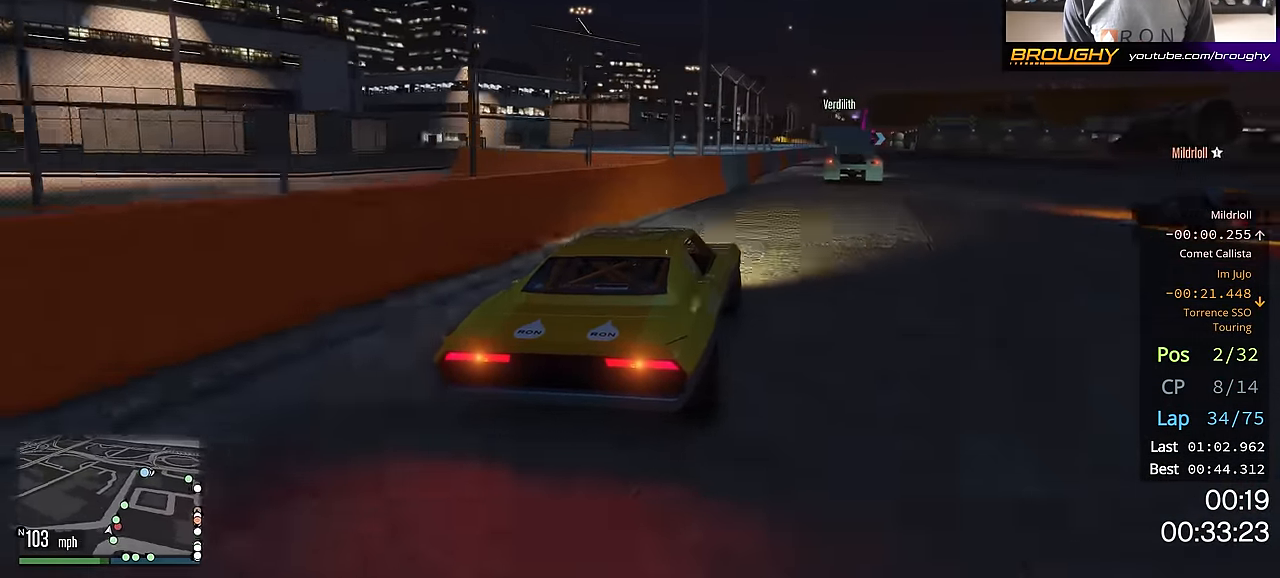
Gameplay with a controller (Xbox layout); each line is a JSON object with the inputs held at the frame after it. "events" lists button and stick changes between this image and that frame as [ms after this image, input, new state], when the widget could be followed in between.
{"buttons": ["R2"], "left_stick": "center", "right_stick": "center", "events": [[133, "left_stick", "right"], [233, "left_stick", "center"]]}
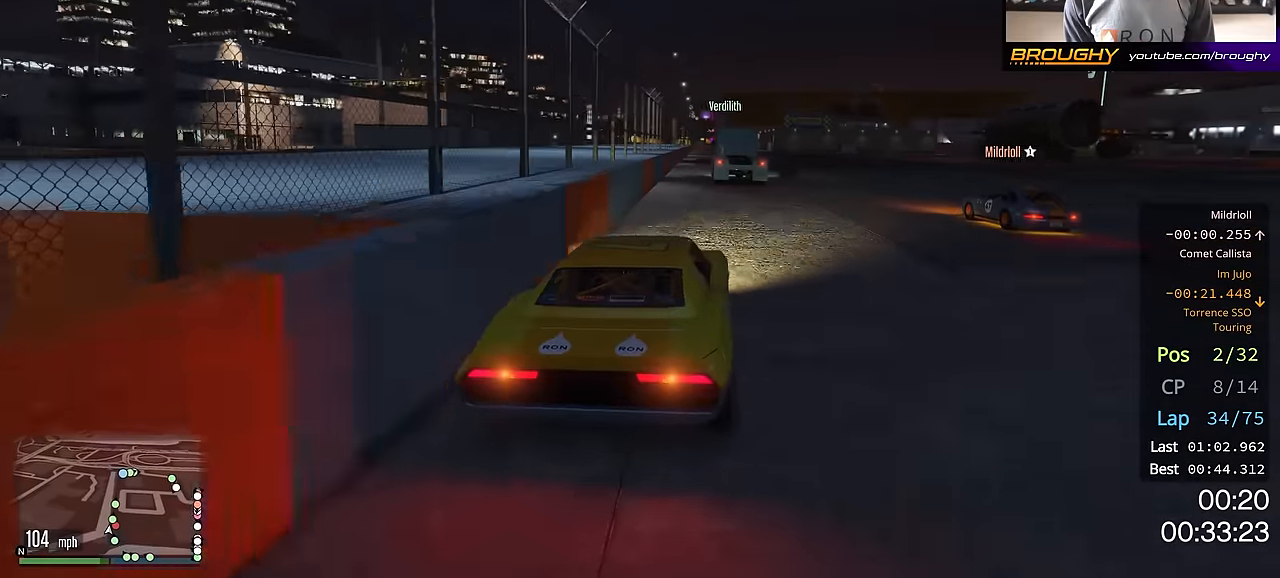
{"buttons": ["R2"], "left_stick": "center", "right_stick": "center", "events": []}
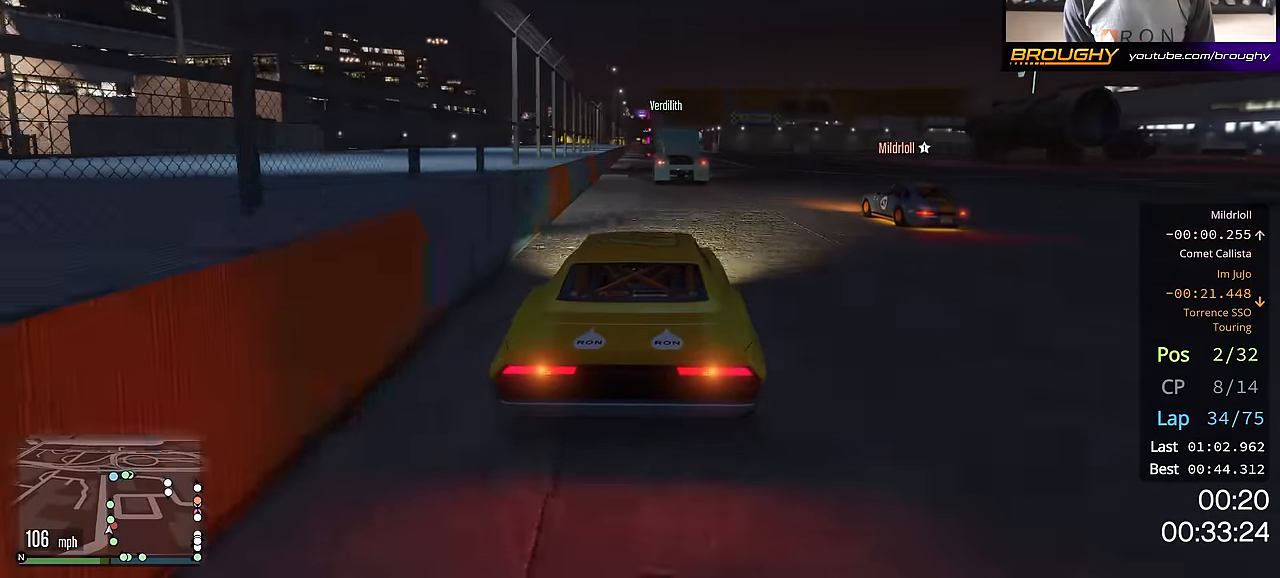
{"buttons": ["R2"], "left_stick": "center", "right_stick": "center", "events": [[16, "left_stick", "left"], [150, "left_stick", "center"], [317, "left_stick", "up-left"], [433, "left_stick", "center"]]}
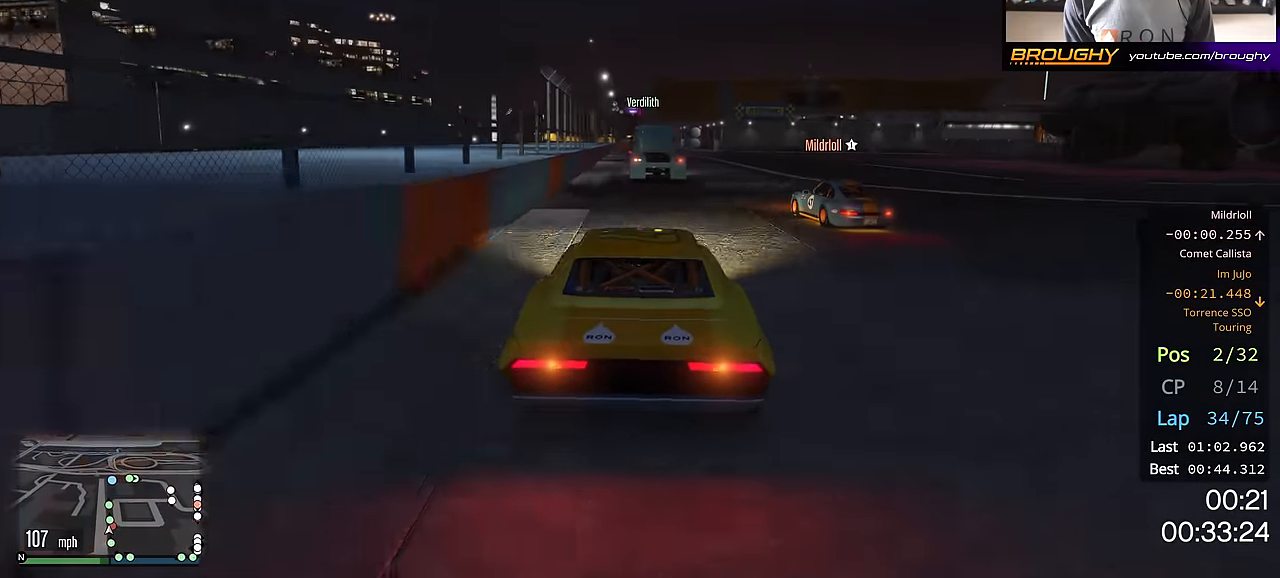
{"buttons": ["R2"], "left_stick": "center", "right_stick": "center", "events": [[250, "left_stick", "up-left"], [384, "left_stick", "center"]]}
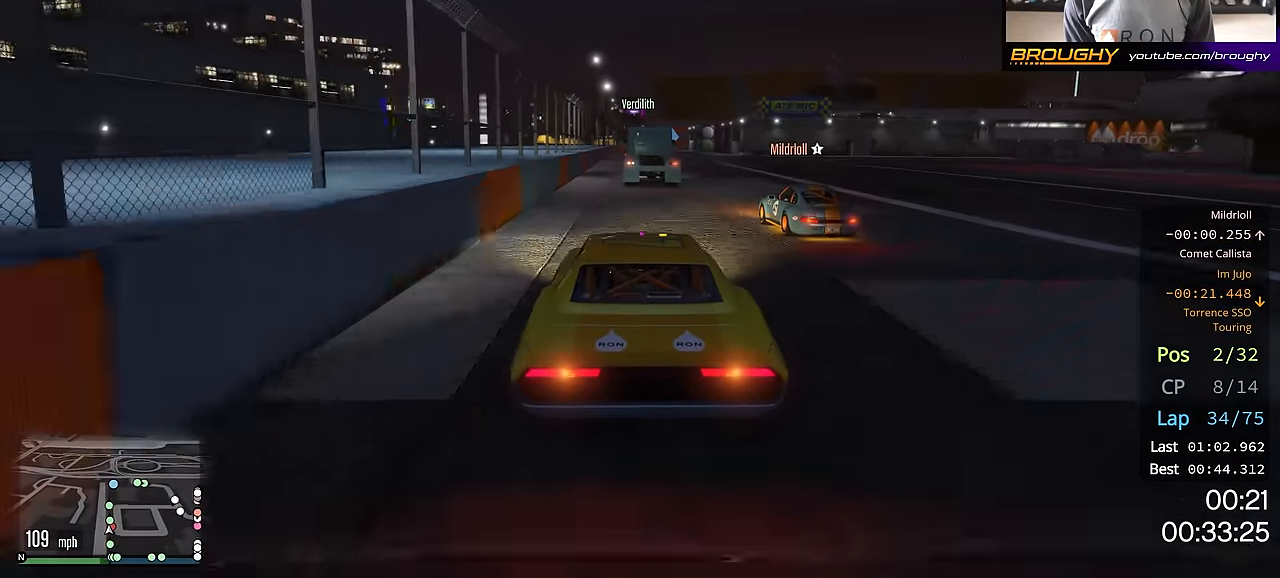
{"buttons": ["R2"], "left_stick": "center", "right_stick": "center", "events": [[350, "left_stick", "right"], [450, "left_stick", "center"]]}
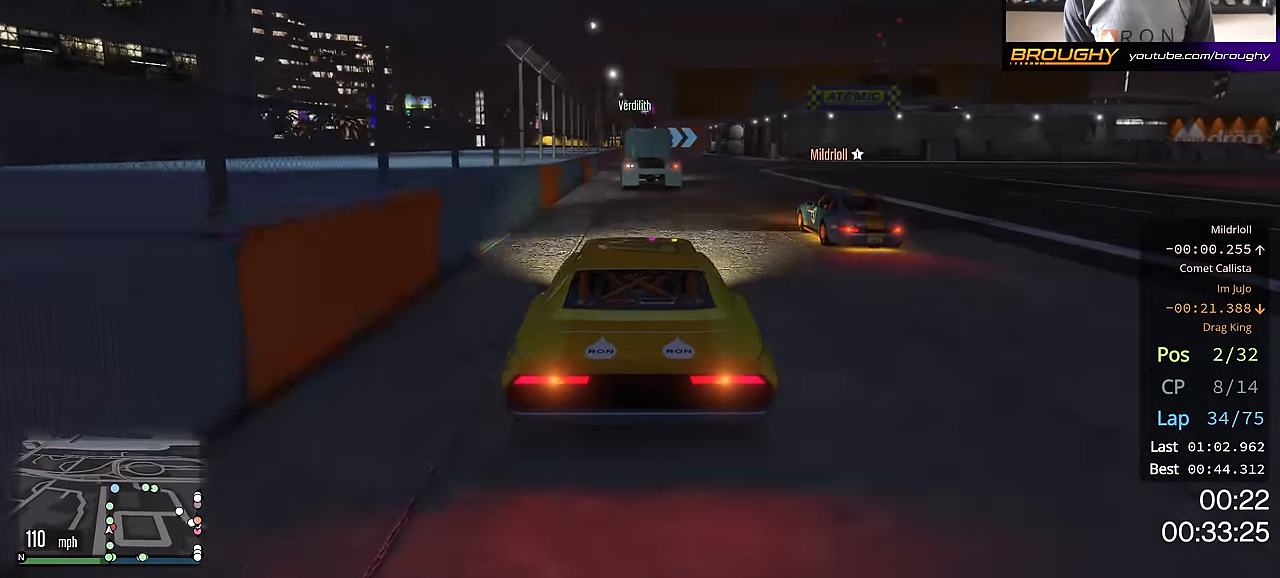
{"buttons": ["R2"], "left_stick": "center", "right_stick": "center", "events": [[167, "left_stick", "up-left"], [234, "left_stick", "center"]]}
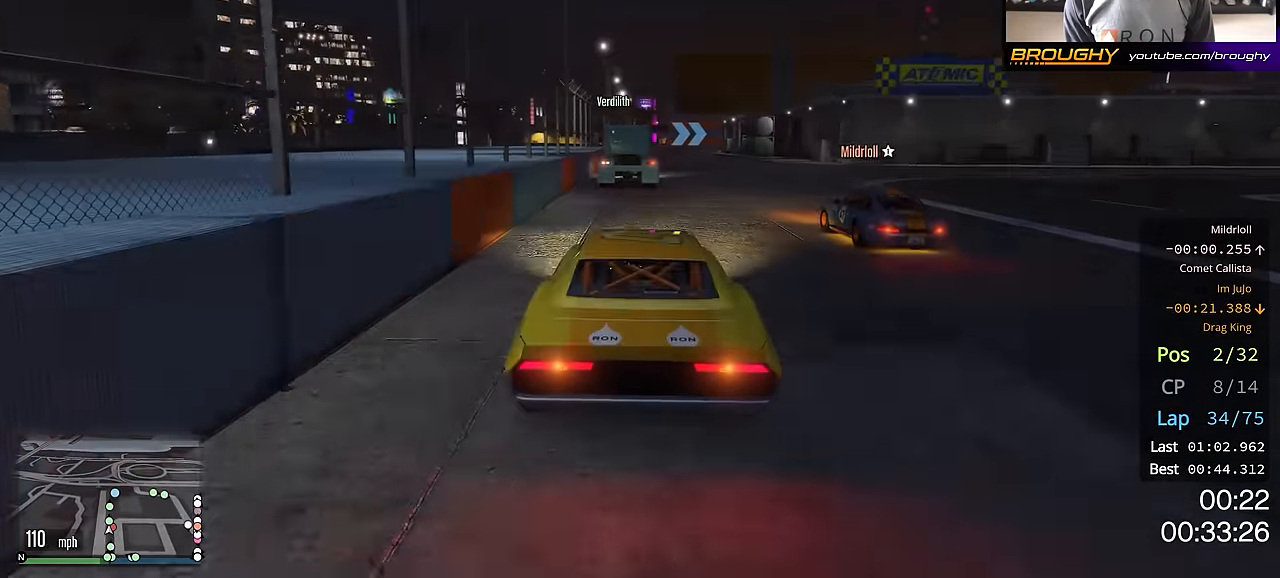
{"buttons": ["R2"], "left_stick": "center", "right_stick": "center", "events": [[317, "right_stick", "down-left"], [483, "right_stick", "center"]]}
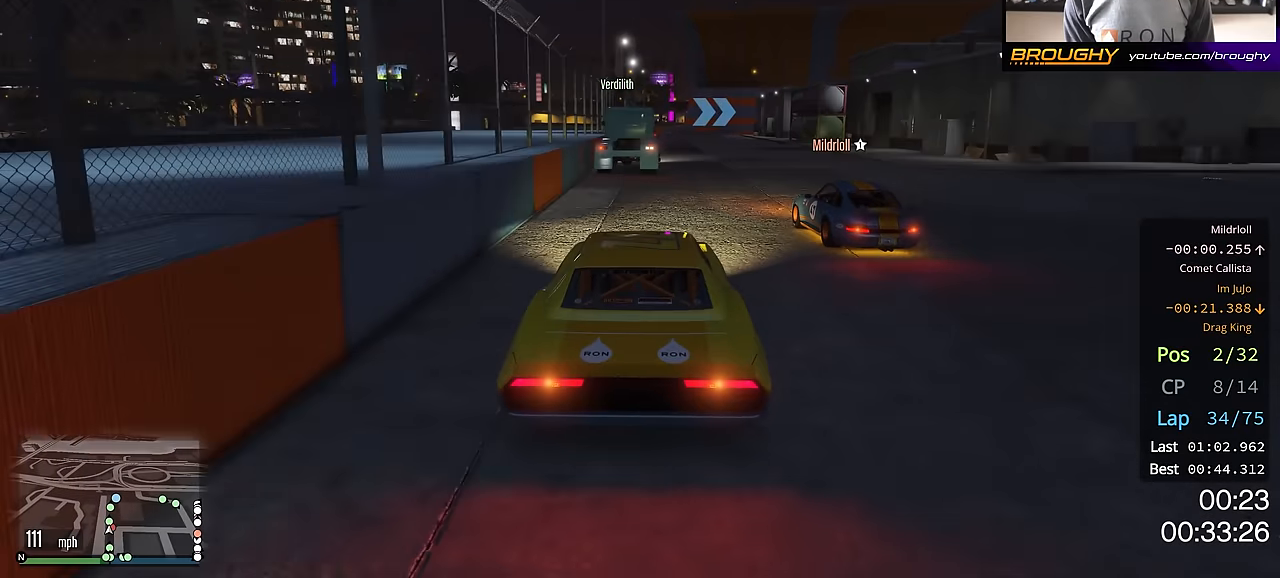
{"buttons": ["R2"], "left_stick": "center", "right_stick": "center", "events": []}
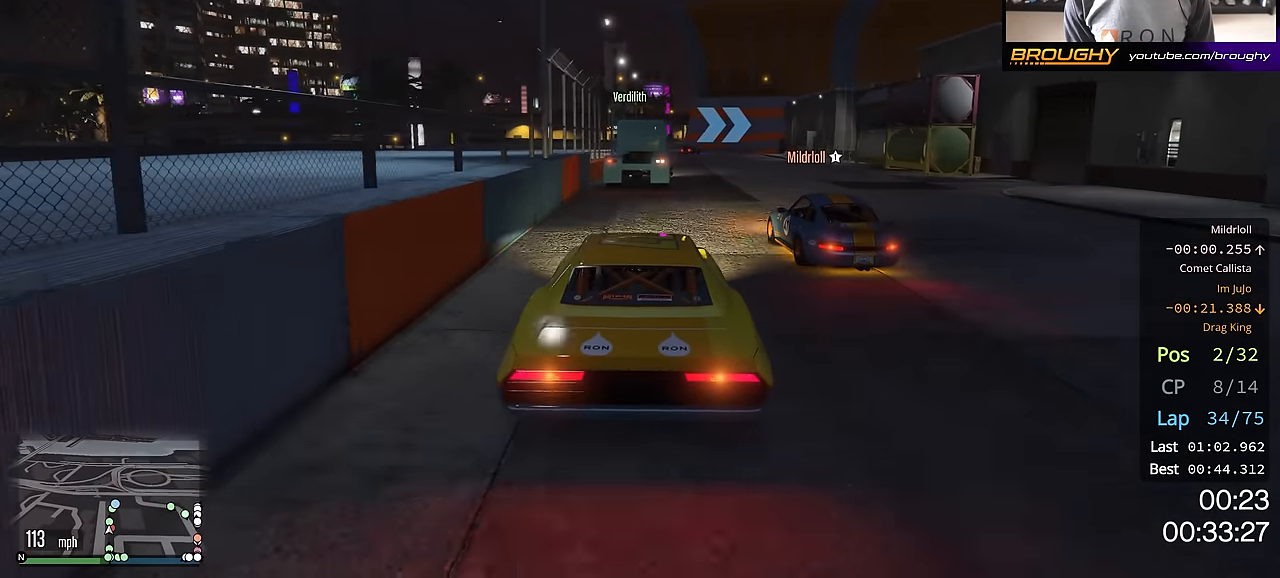
{"buttons": ["L2"], "left_stick": "center", "right_stick": "center", "events": [[133, "R2", "up"], [150, "L2", "down"], [317, "L2", "up"], [400, "L2", "down"]]}
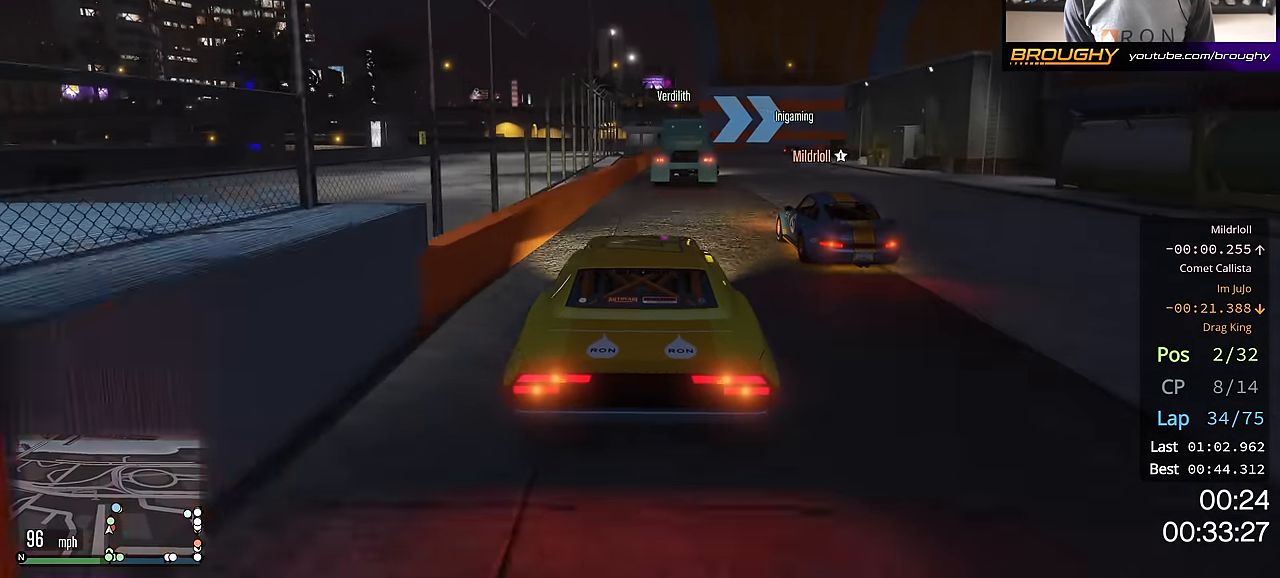
{"buttons": [], "left_stick": "right", "right_stick": "center", "events": [[34, "L2", "up"], [167, "L2", "down"], [167, "left_stick", "right"], [267, "L2", "up"], [300, "left_stick", "center"], [401, "left_stick", "right"]]}
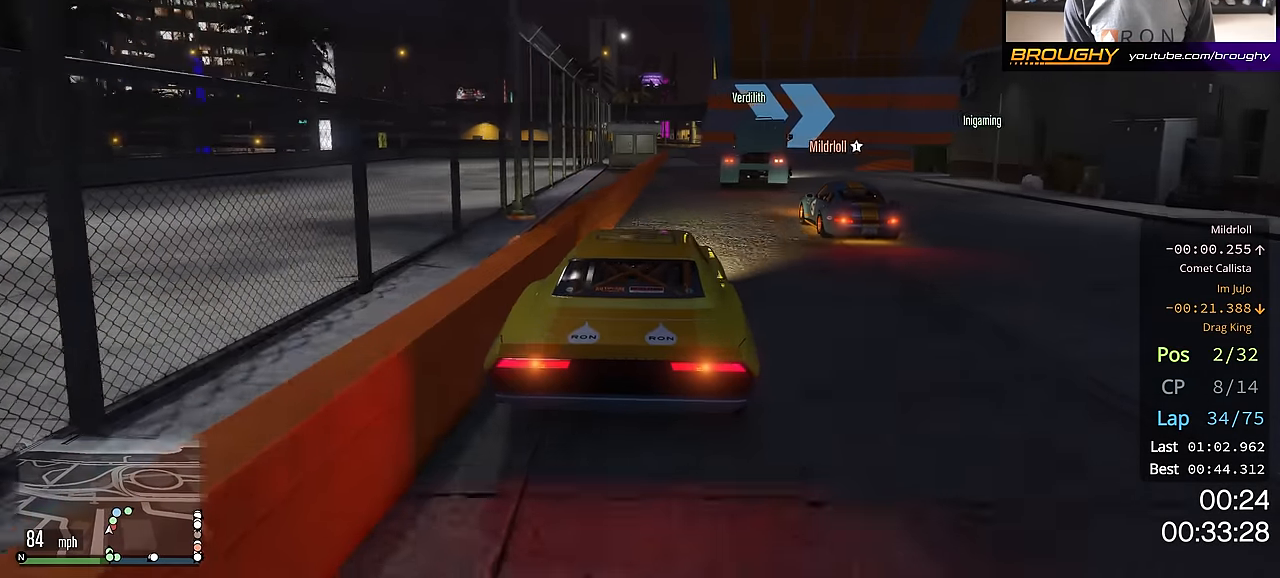
{"buttons": [], "left_stick": "right", "right_stick": "center", "events": [[50, "left_stick", "center"], [233, "left_stick", "right"], [367, "L2", "down"], [433, "L2", "up"]]}
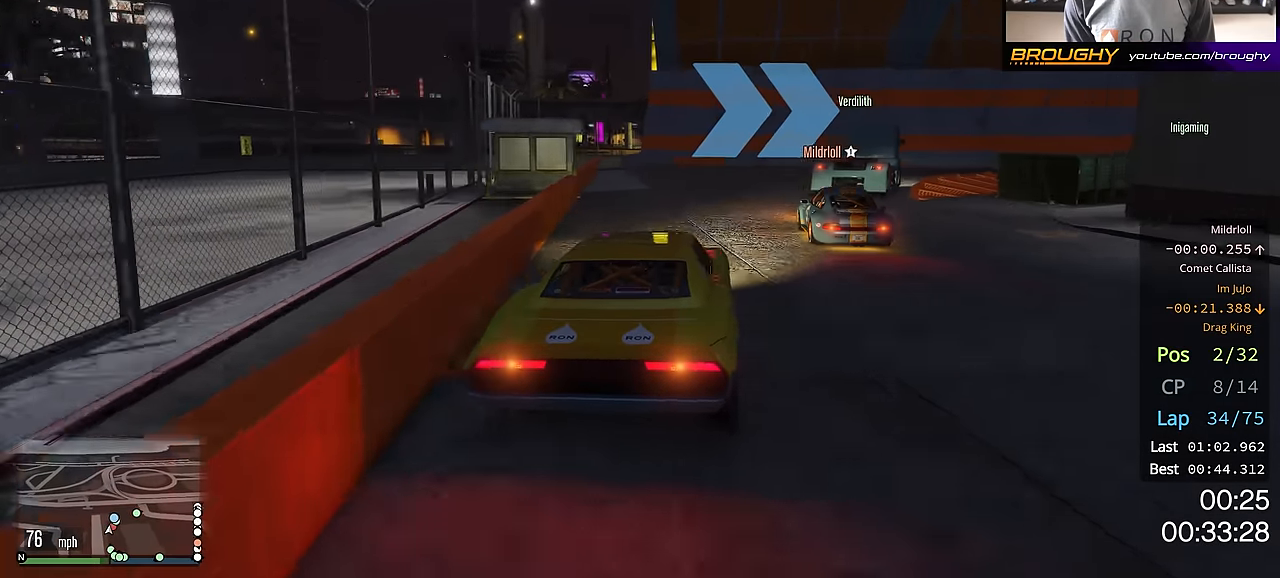
{"buttons": ["R2"], "left_stick": "right", "right_stick": "center", "events": [[17, "left_stick", "down-right"], [384, "left_stick", "right"], [501, "R2", "down"]]}
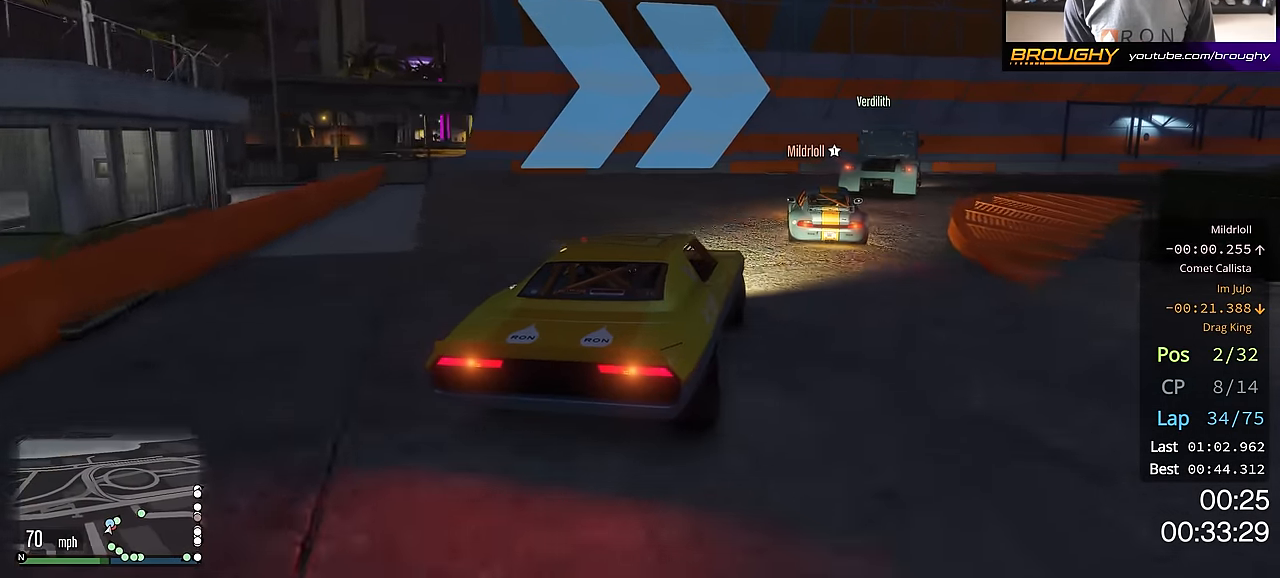
{"buttons": ["R2"], "left_stick": "right", "right_stick": "center", "events": []}
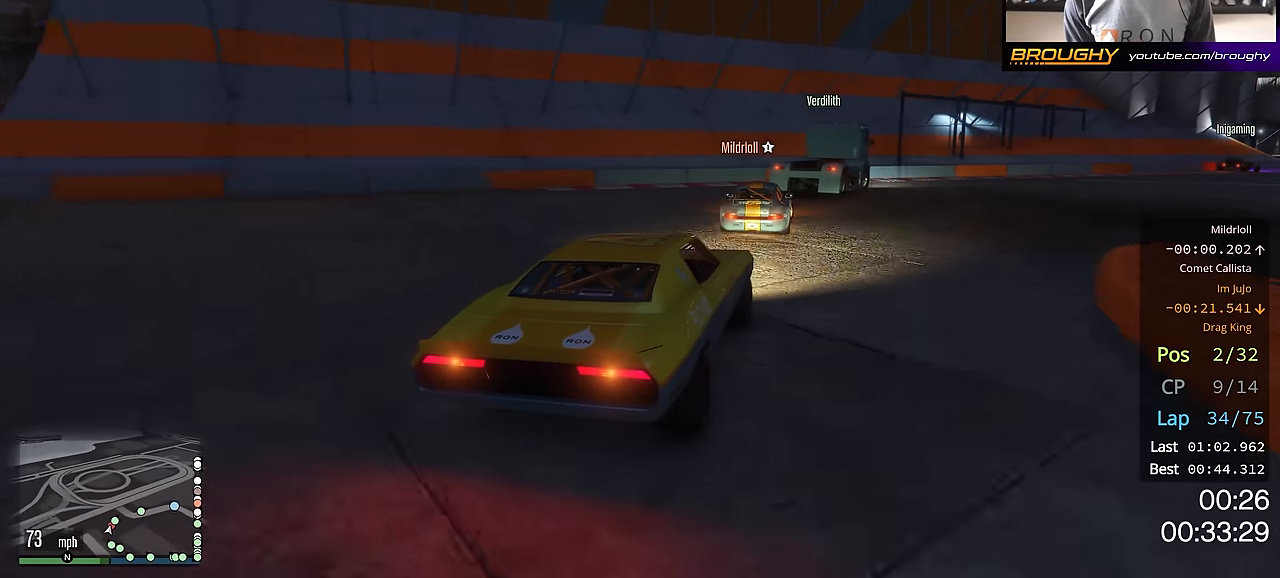
{"buttons": ["R2"], "left_stick": "right", "right_stick": "center", "events": [[217, "left_stick", "center"], [300, "left_stick", "right"]]}
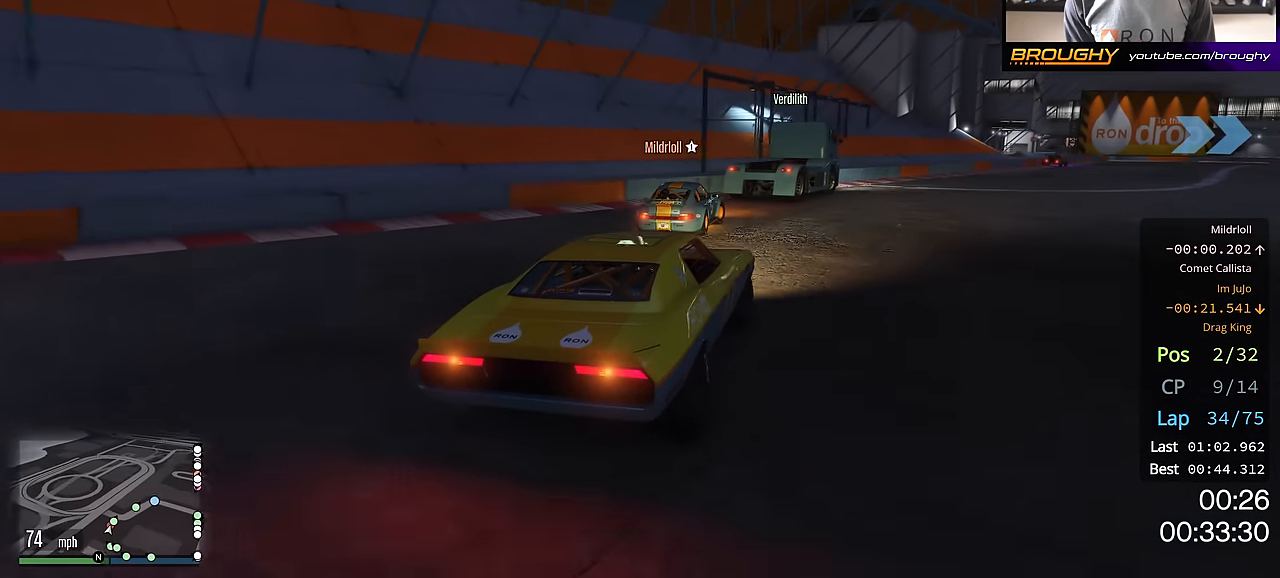
{"buttons": ["R2"], "left_stick": "down-right", "right_stick": "center", "events": [[267, "left_stick", "center"], [400, "left_stick", "down-right"]]}
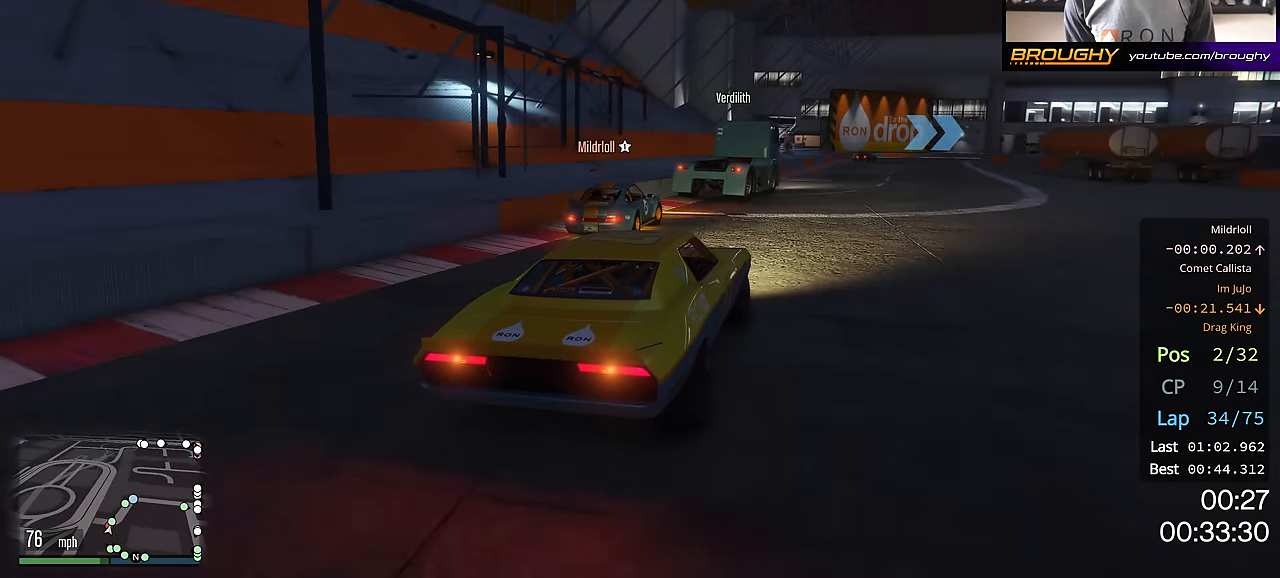
{"buttons": ["R2"], "left_stick": "center", "right_stick": "center", "events": [[34, "left_stick", "center"], [451, "left_stick", "up-left"], [501, "left_stick", "center"]]}
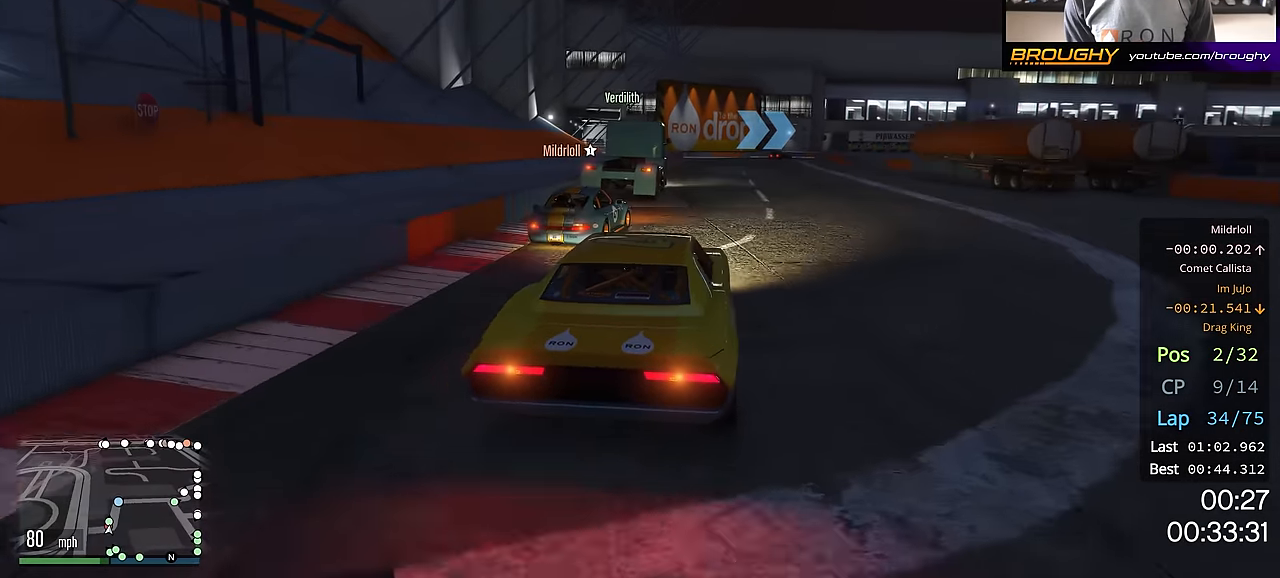
{"buttons": [], "left_stick": "center", "right_stick": "center", "events": [[50, "R2", "up"], [233, "left_stick", "up-left"], [333, "left_stick", "center"]]}
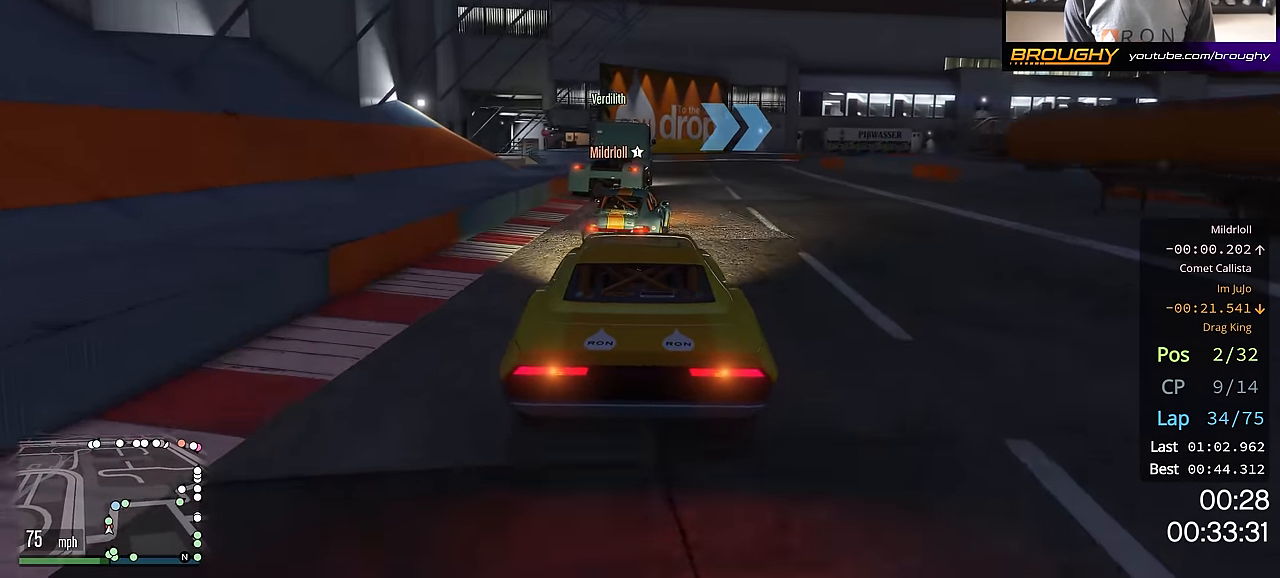
{"buttons": ["R2"], "left_stick": "right", "right_stick": "center", "events": [[134, "R2", "down"], [417, "left_stick", "right"]]}
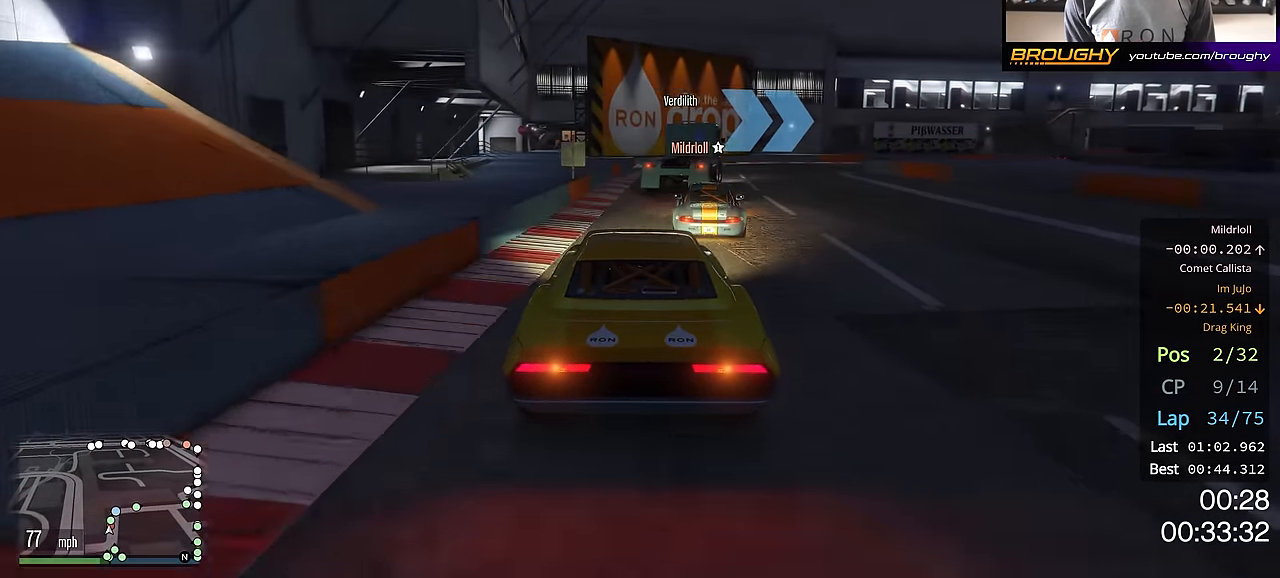
{"buttons": [], "left_stick": "center", "right_stick": "center", "events": [[66, "R2", "up"], [133, "left_stick", "center"], [233, "left_stick", "right"], [433, "left_stick", "center"]]}
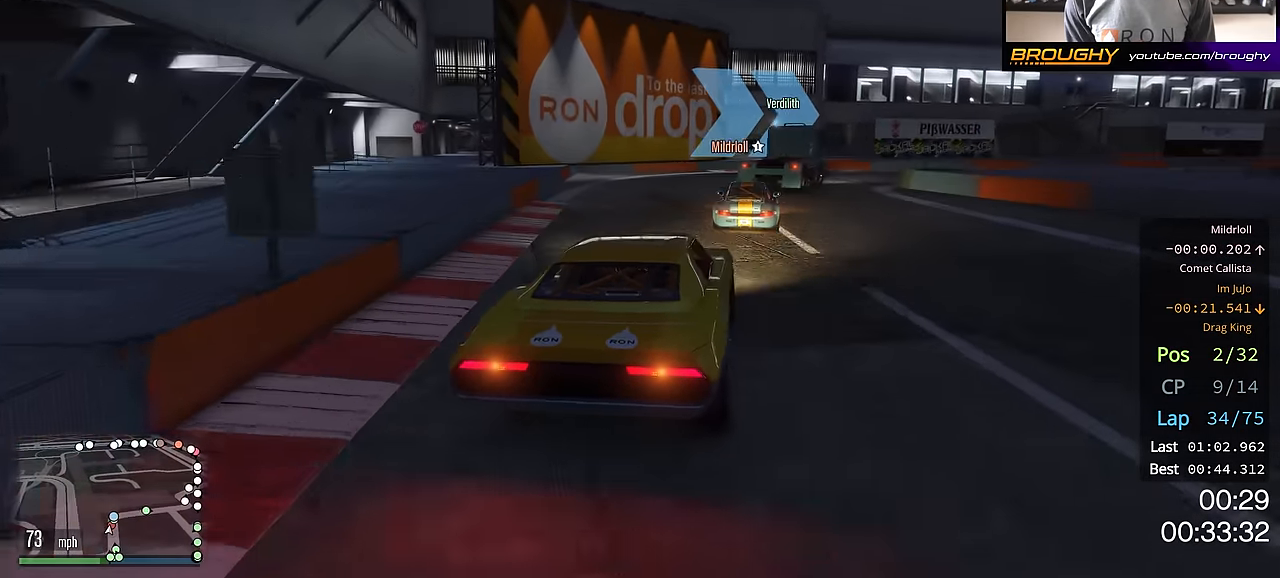
{"buttons": [], "left_stick": "right", "right_stick": "center", "events": [[51, "R2", "down"], [51, "left_stick", "right"], [218, "left_stick", "center"], [284, "left_stick", "right"], [368, "R2", "up"]]}
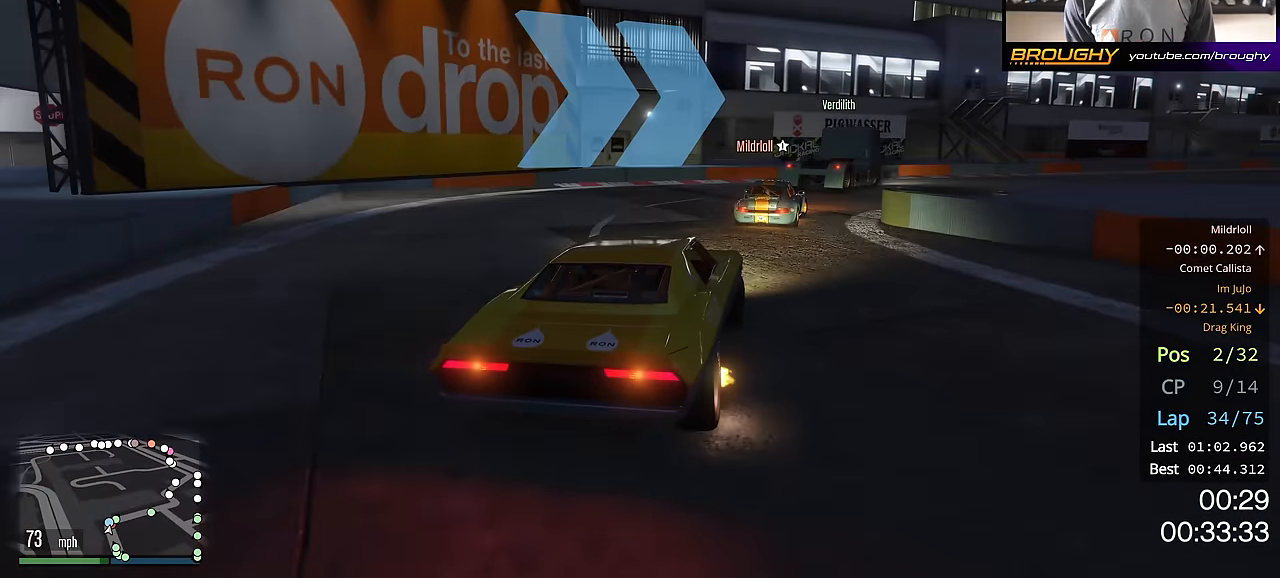
{"buttons": ["R2"], "left_stick": "center", "right_stick": "center", "events": [[384, "R2", "down"], [417, "left_stick", "center"]]}
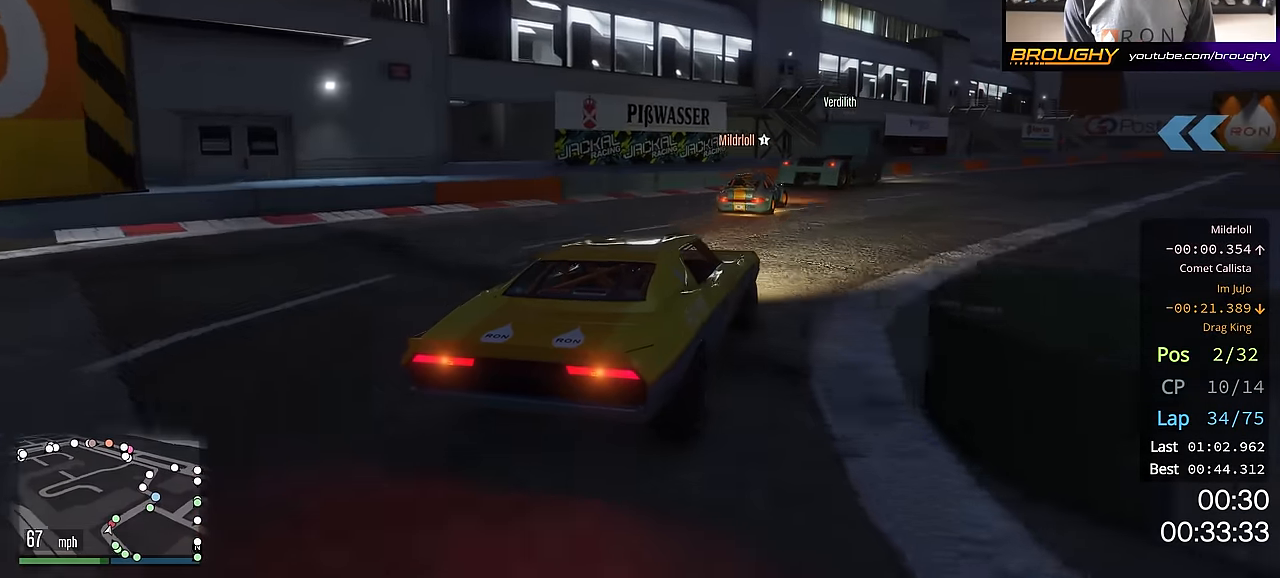
{"buttons": ["R2"], "left_stick": "right", "right_stick": "center", "events": [[33, "left_stick", "right"]]}
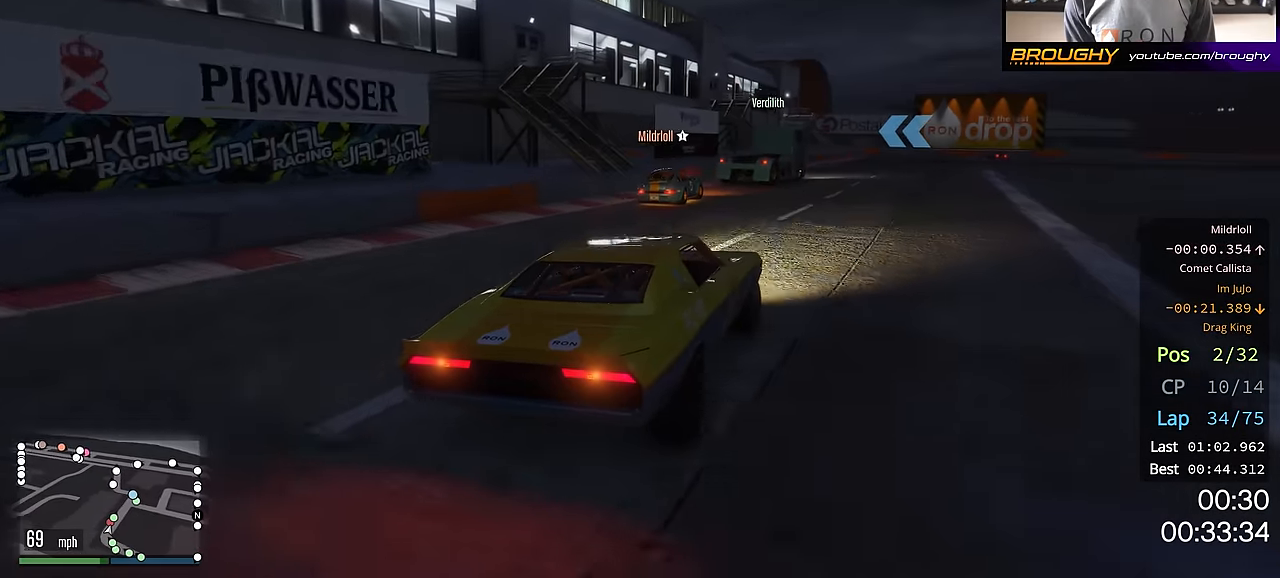
{"buttons": ["R2"], "left_stick": "right", "right_stick": "center", "events": [[50, "left_stick", "center"], [134, "left_stick", "down-right"], [334, "left_stick", "center"], [417, "left_stick", "right"]]}
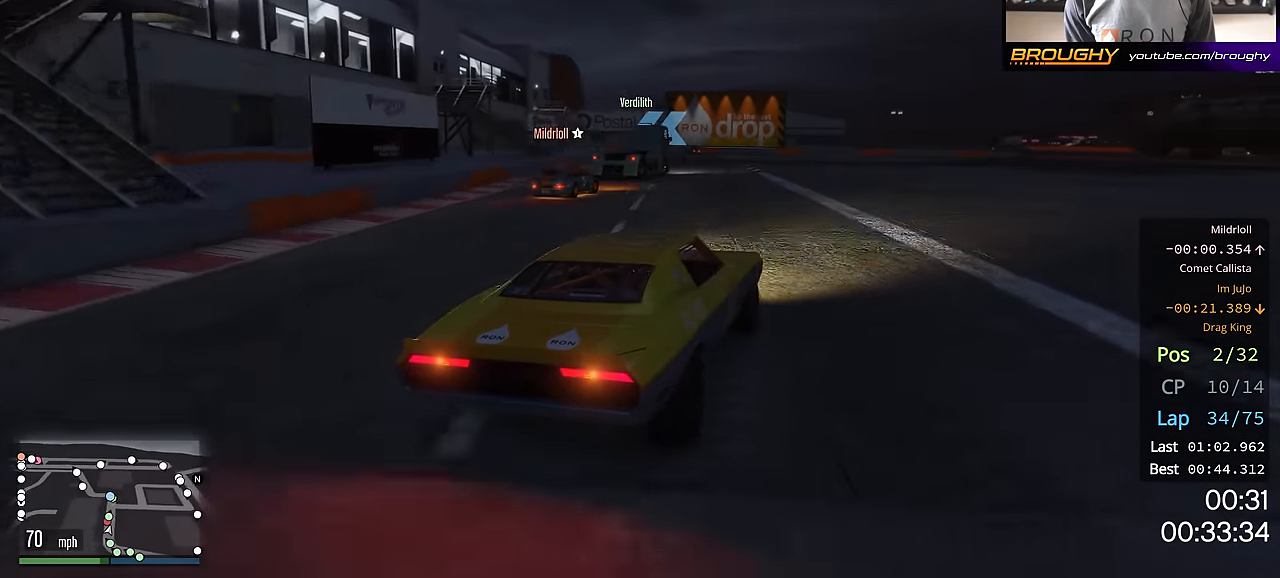
{"buttons": ["R2"], "left_stick": "center", "right_stick": "center", "events": [[133, "left_stick", "center"]]}
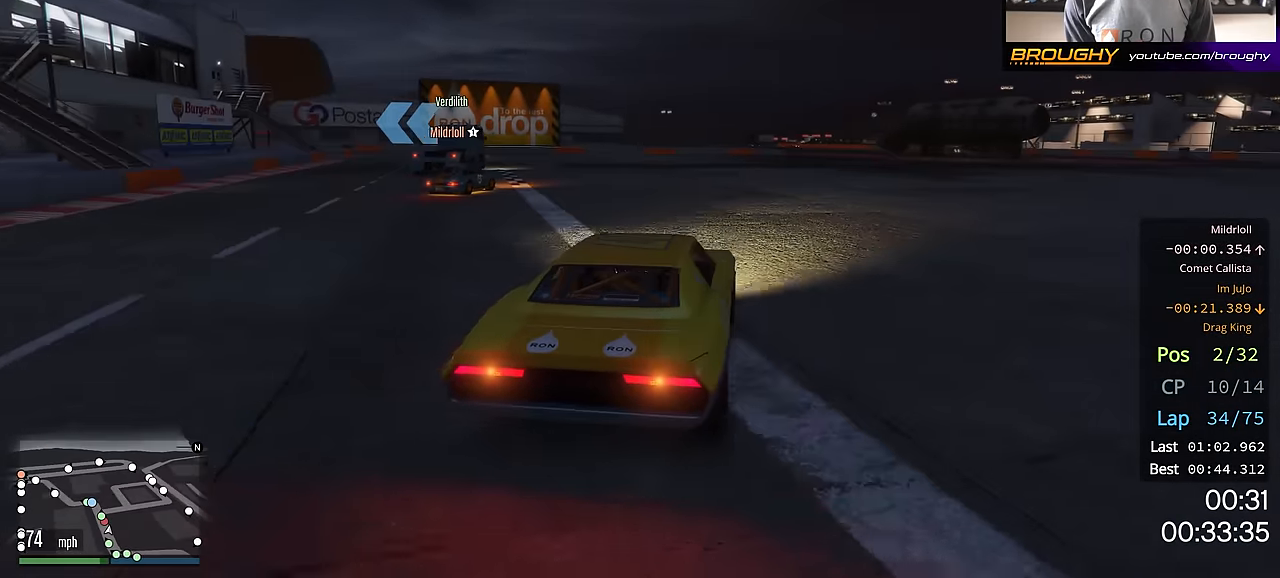
{"buttons": ["R2"], "left_stick": "up-left", "right_stick": "center", "events": [[151, "left_stick", "up-left"]]}
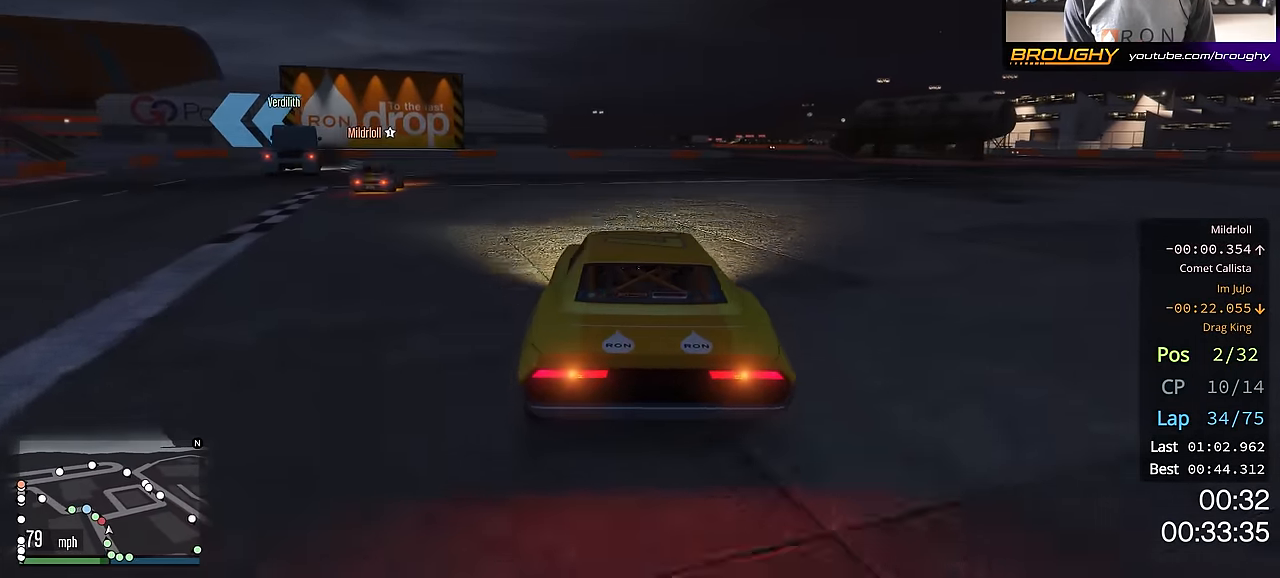
{"buttons": [], "left_stick": "up-left", "right_stick": "center", "events": [[400, "R2", "up"]]}
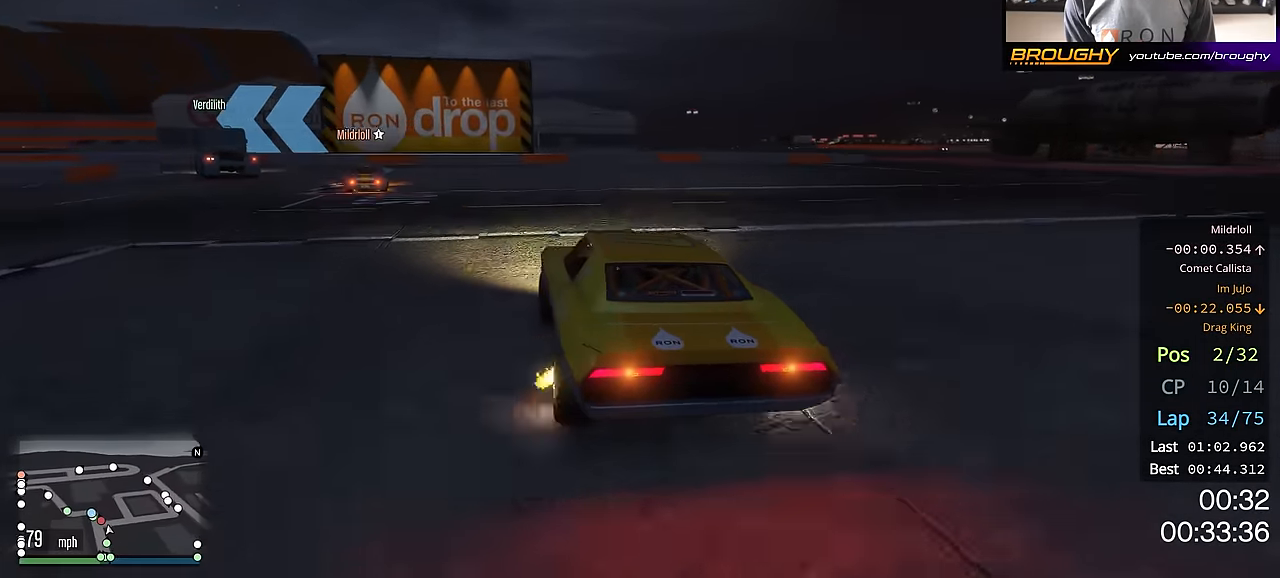
{"buttons": [], "left_stick": "up-left", "right_stick": "center", "events": []}
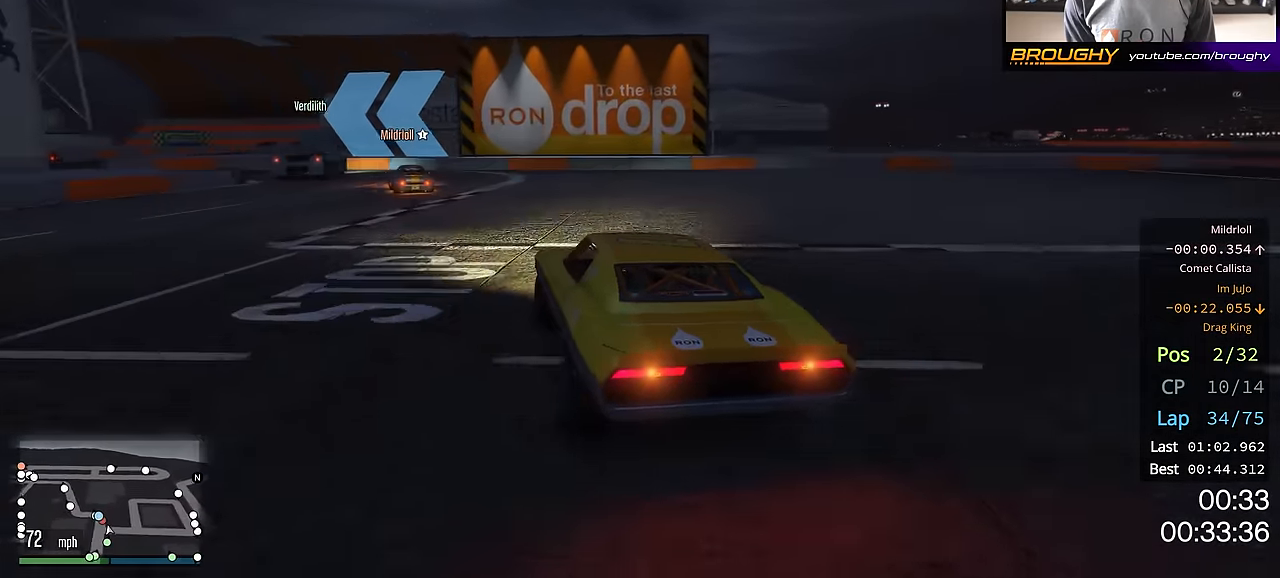
{"buttons": ["R2"], "left_stick": "up-left", "right_stick": "center"}
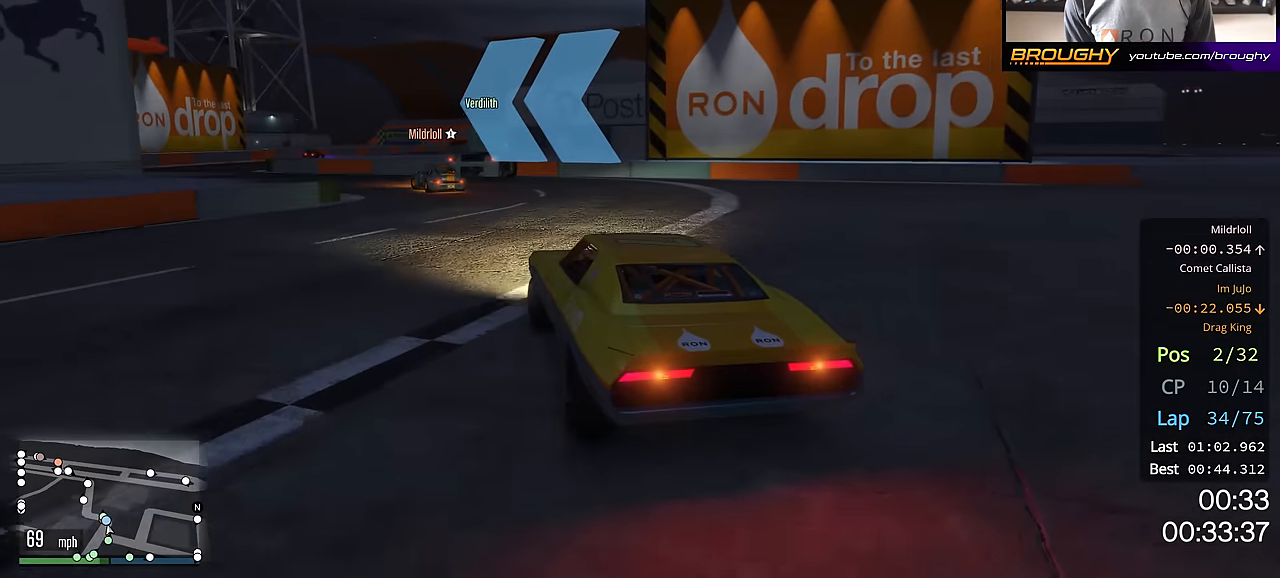
{"buttons": ["R2"], "left_stick": "up-left", "right_stick": "center", "events": [[101, "left_stick", "center"], [167, "left_stick", "left"], [351, "left_stick", "center"], [451, "left_stick", "up-left"]]}
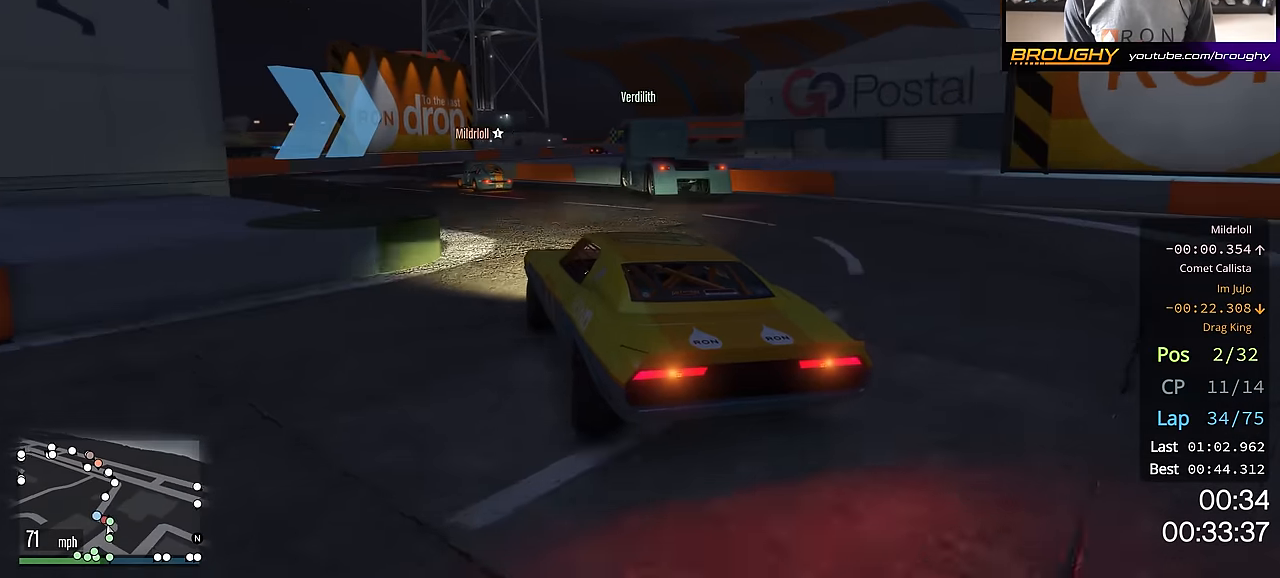
{"buttons": ["R2"], "left_stick": "right", "right_stick": "center", "events": [[234, "left_stick", "center"], [400, "left_stick", "right"]]}